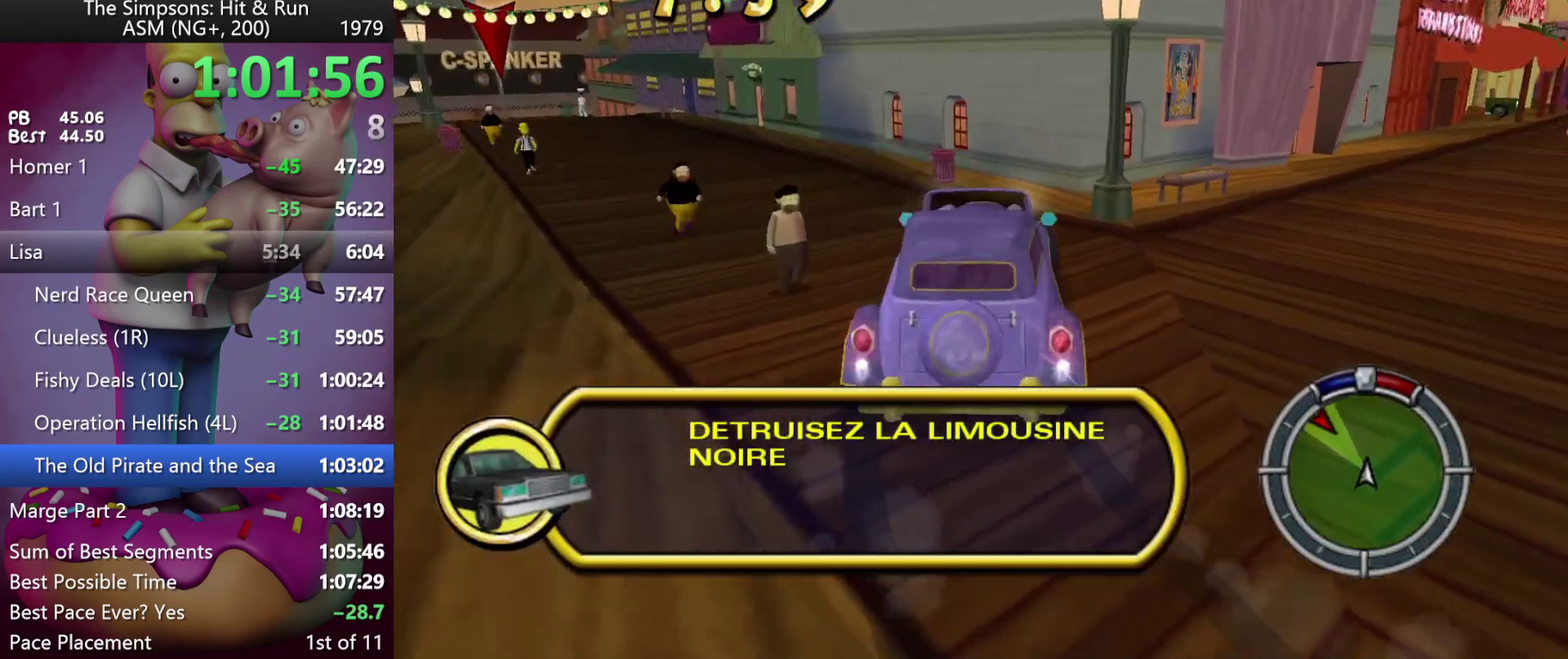
Gameplay with a controller (Xbox layout); each line is a JSON object with the inputs held at the frame after it. "events" lists button and stick changes between this image and that frame as [ms after this image, input, new state], when the widget could be followed in between. Not read: DPAD_DOWN DPAD_LEFT L3 R3 Y left_stick.
{"buttons": ["L2"], "events": []}
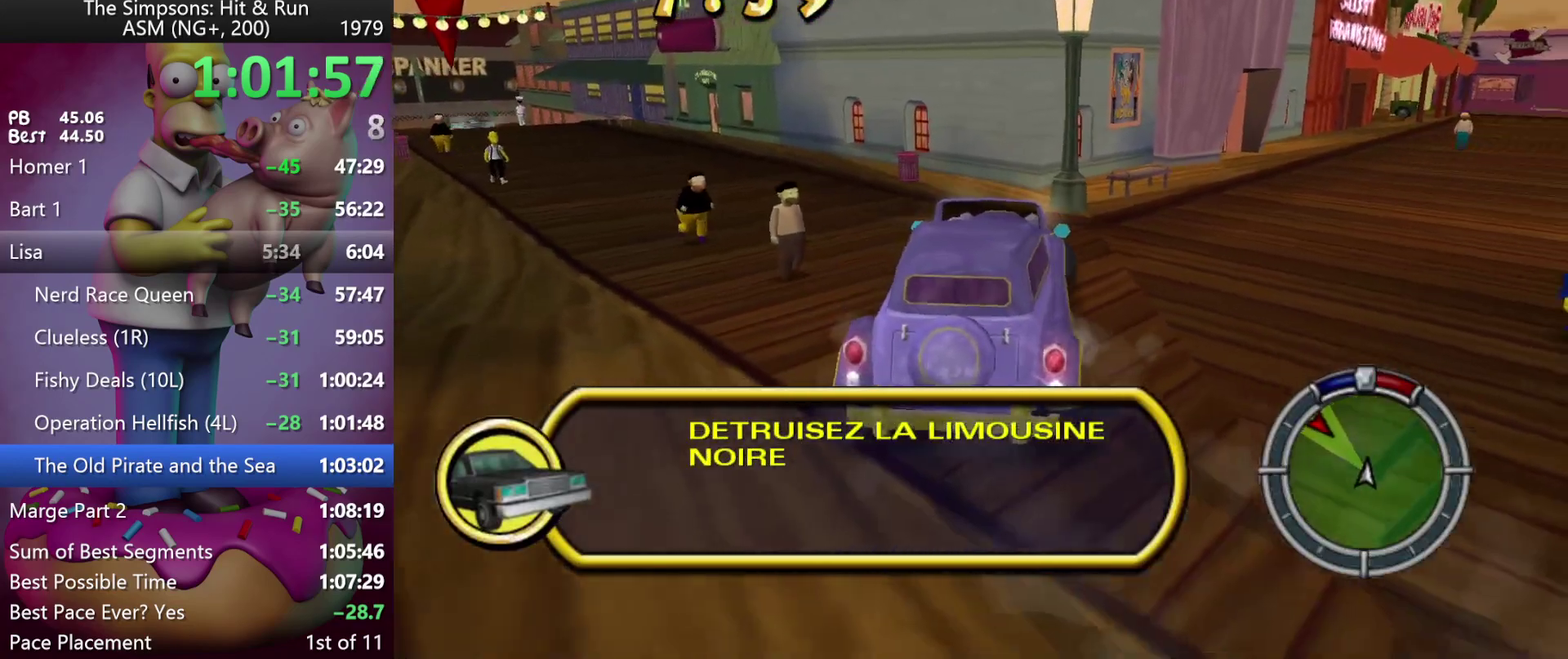
{"buttons": ["L2"], "events": [[167, "L2", "up"], [450, "L2", "down"]]}
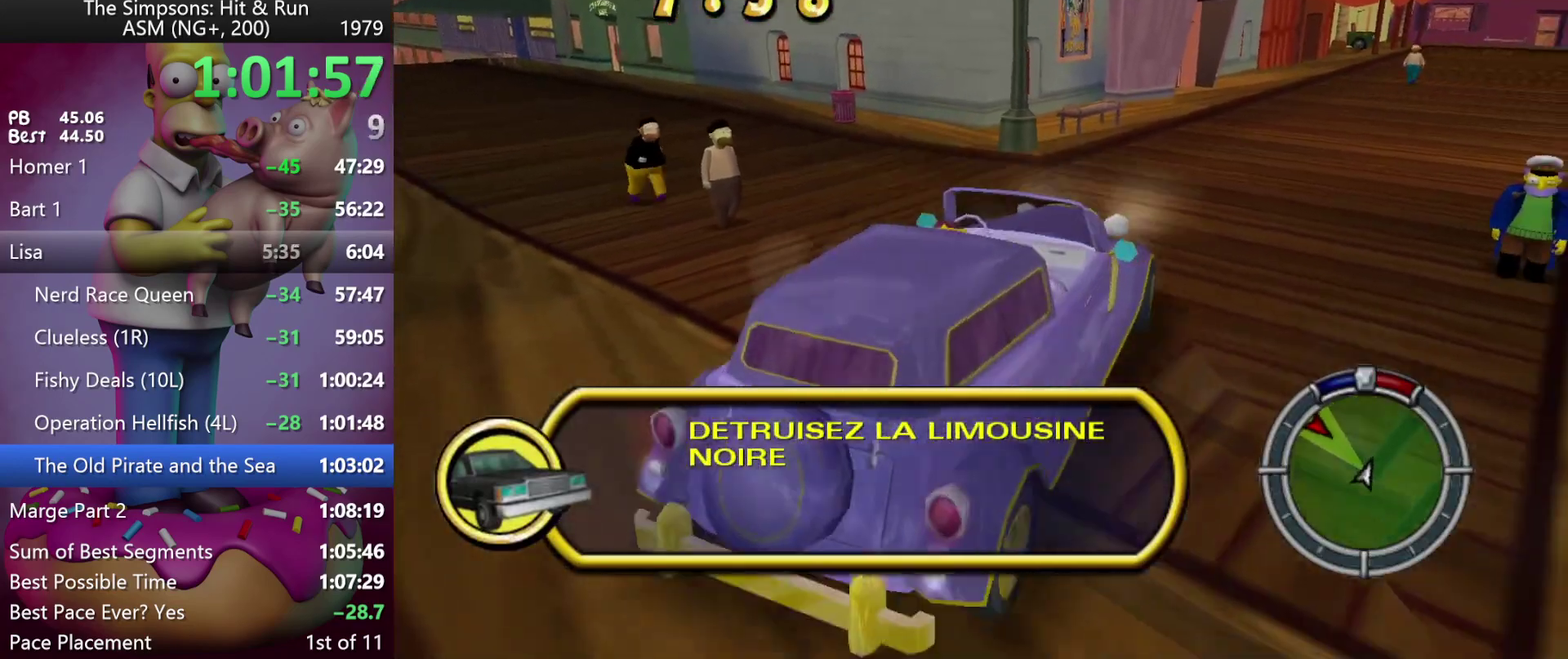
{"buttons": ["X", "R2"], "events": [[417, "L2", "up"], [483, "X", "down"], [500, "R2", "down"]]}
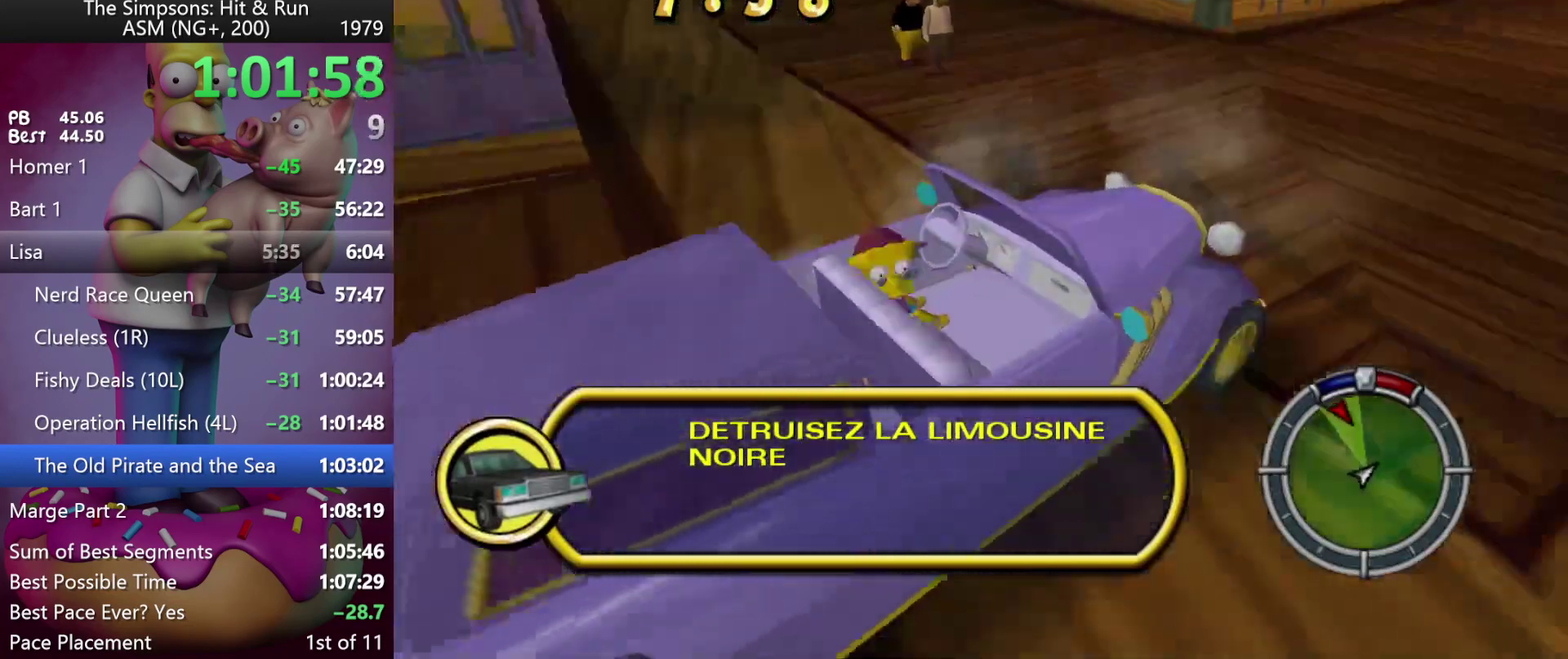
{"buttons": ["X", "L2", "R2"], "events": [[450, "L2", "down"]]}
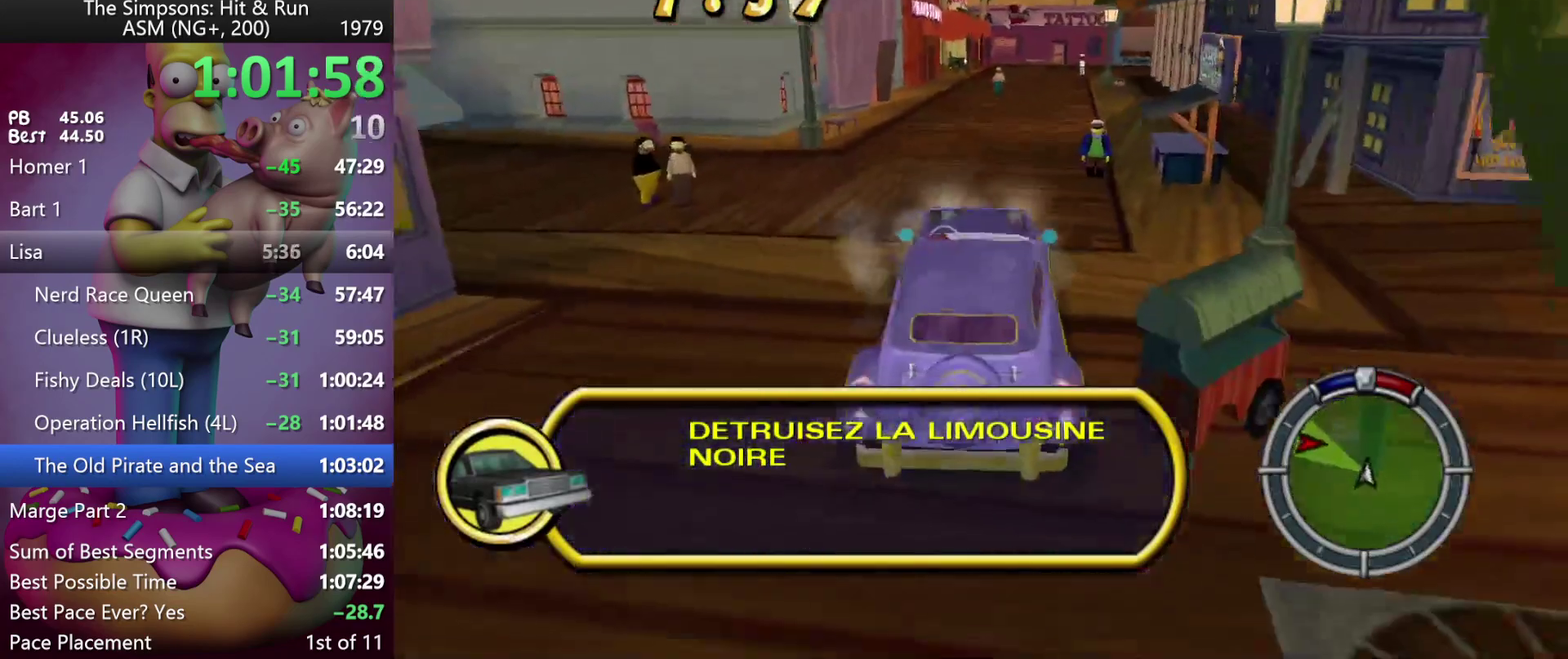
{"buttons": ["X", "R2", "DPAD_RIGHT"], "events": [[167, "L2", "up"], [317, "DPAD_RIGHT", "down"]]}
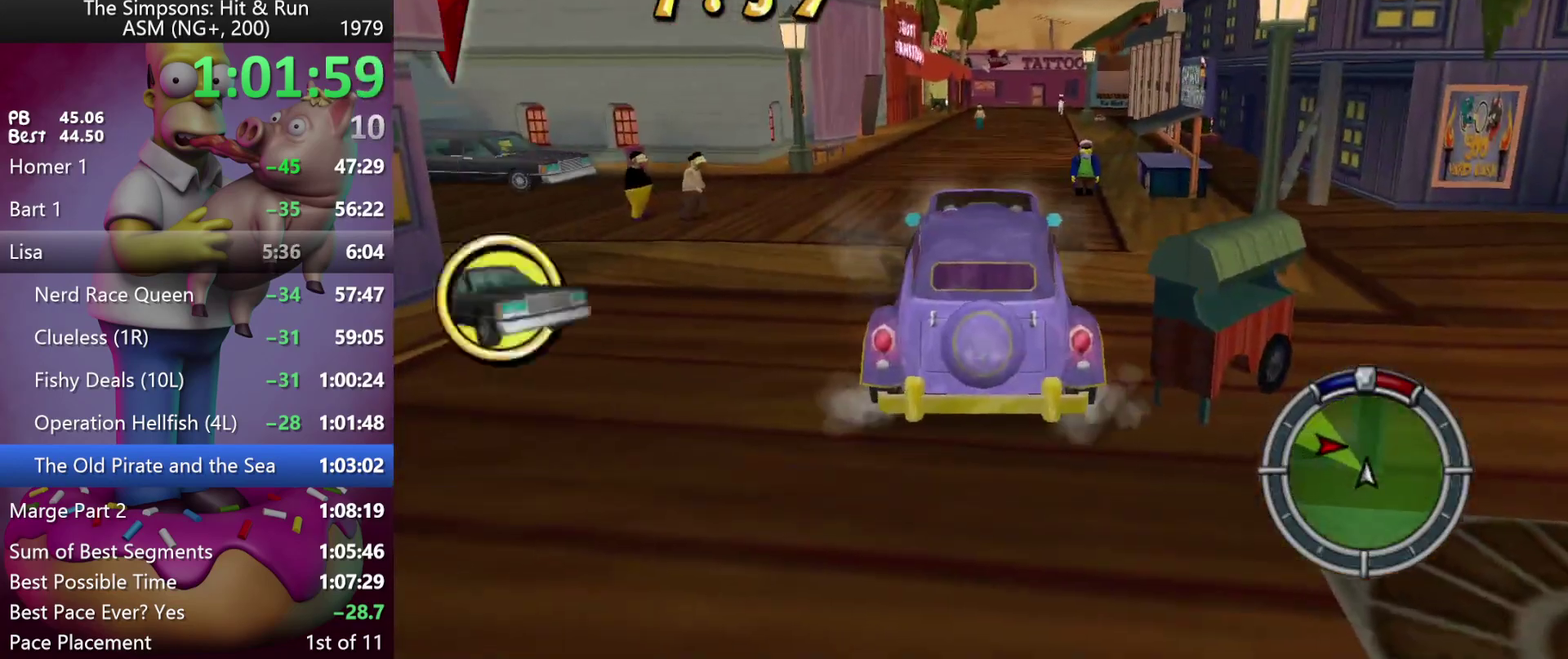
{"buttons": ["X", "R2"], "events": [[167, "DPAD_RIGHT", "up"]]}
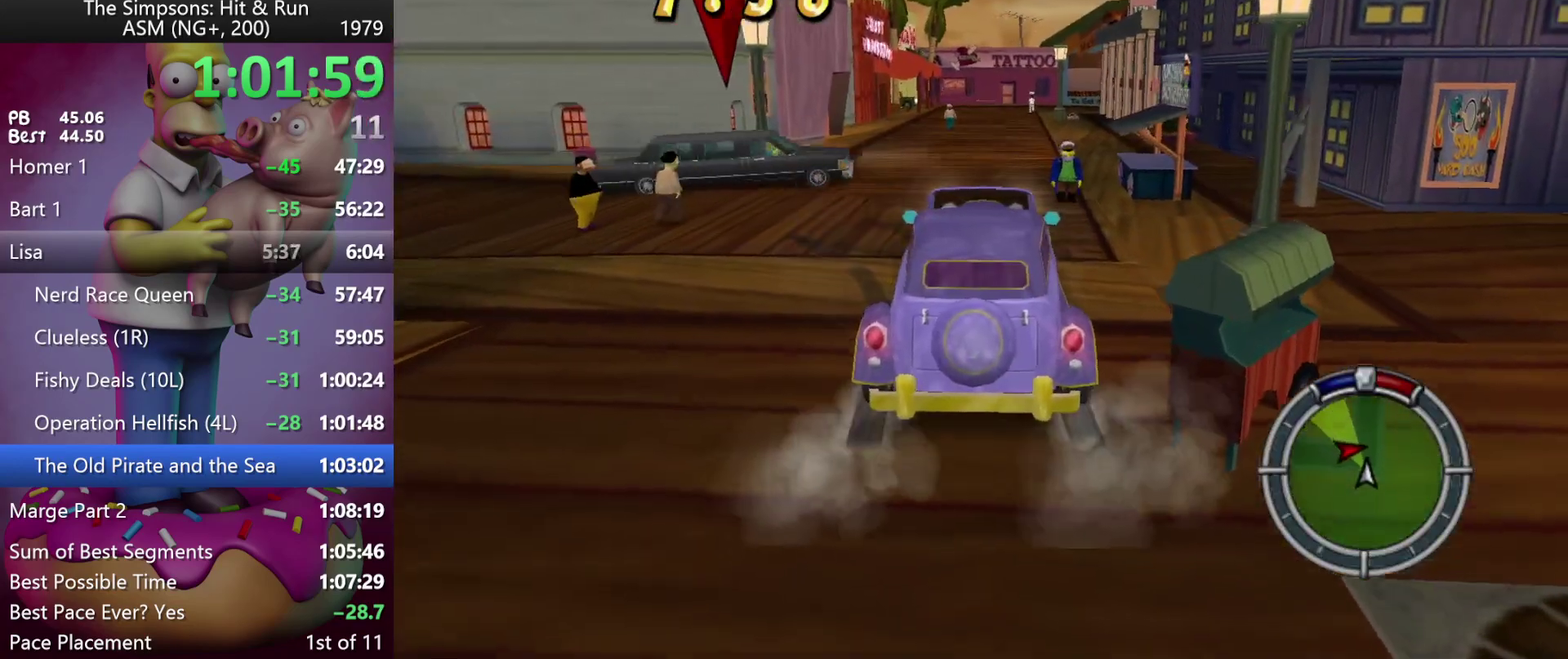
{"buttons": ["X", "R2"], "events": []}
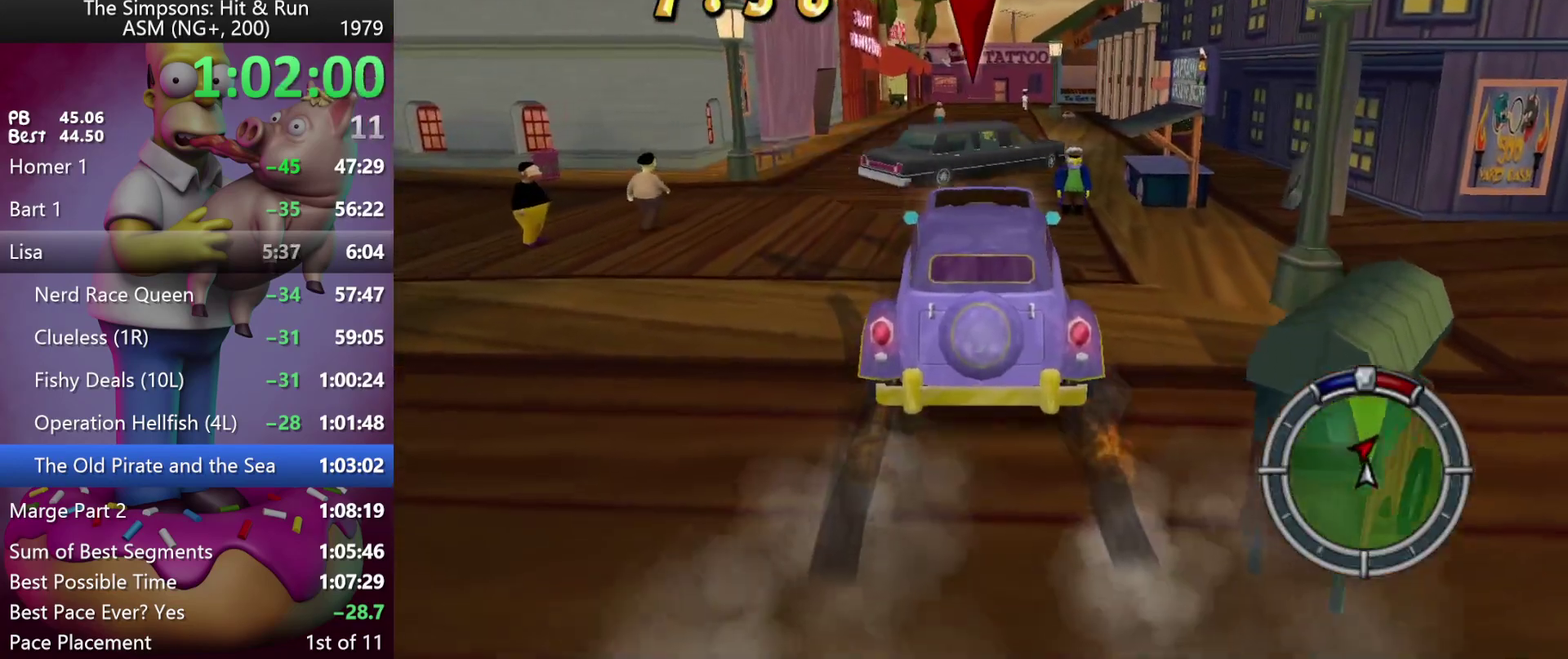
{"buttons": ["R2"], "events": [[183, "X", "up"], [267, "DPAD_RIGHT", "down"], [333, "DPAD_RIGHT", "up"]]}
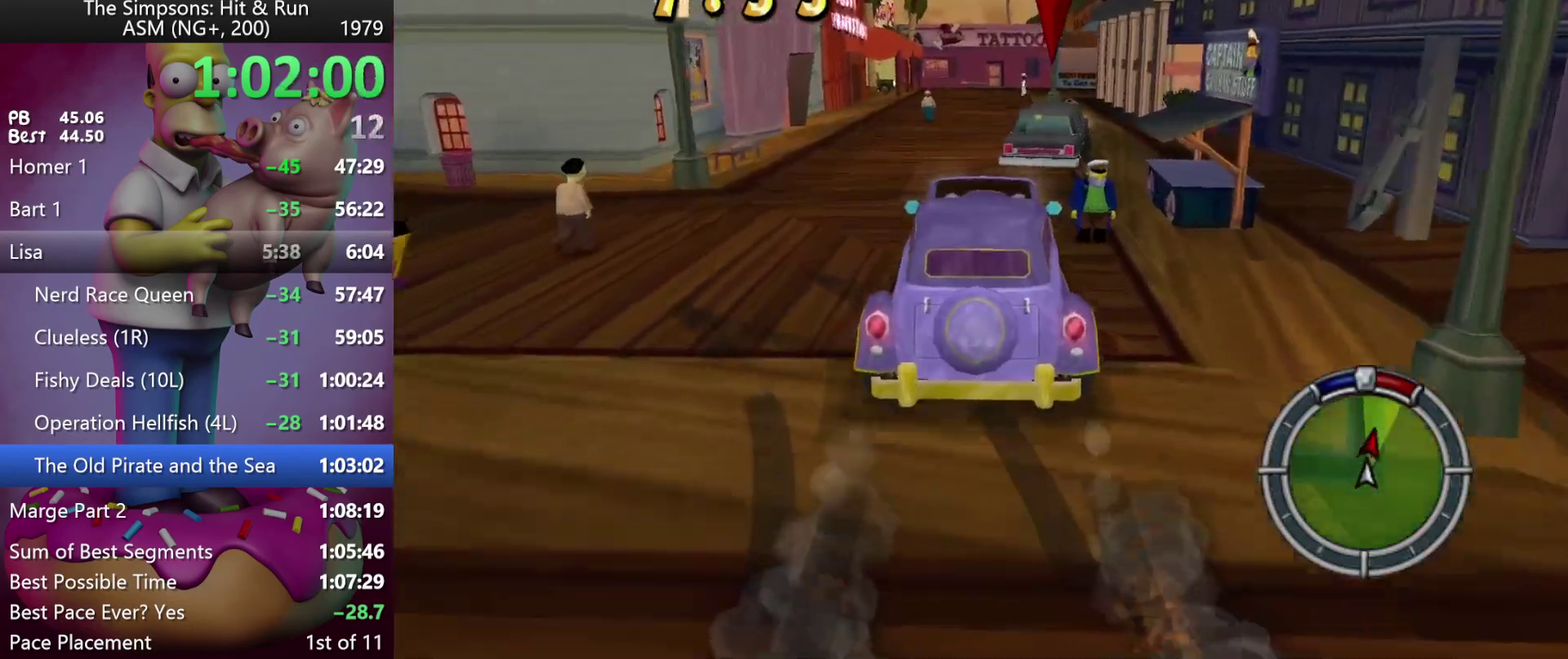
{"buttons": ["R2"], "events": [[50, "DPAD_RIGHT", "down"], [133, "DPAD_RIGHT", "up"]]}
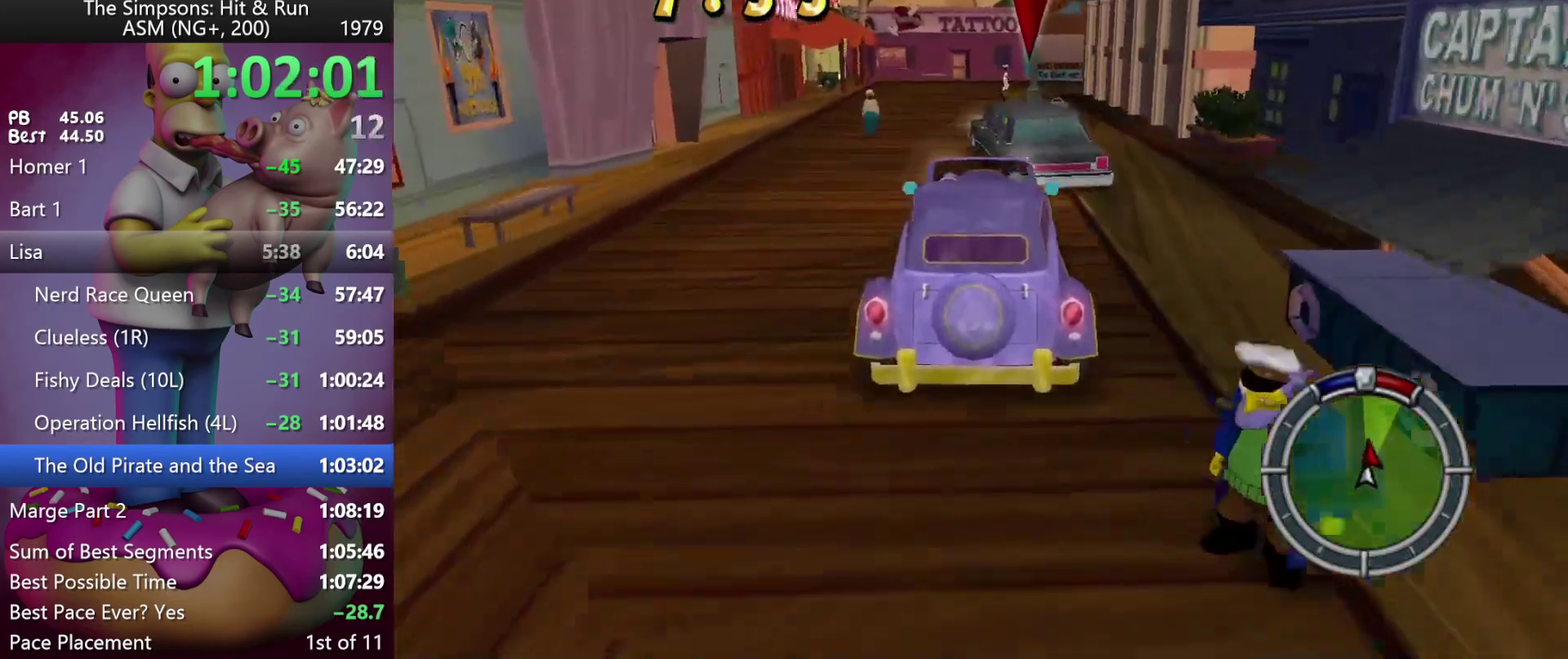
{"buttons": ["R2"], "events": []}
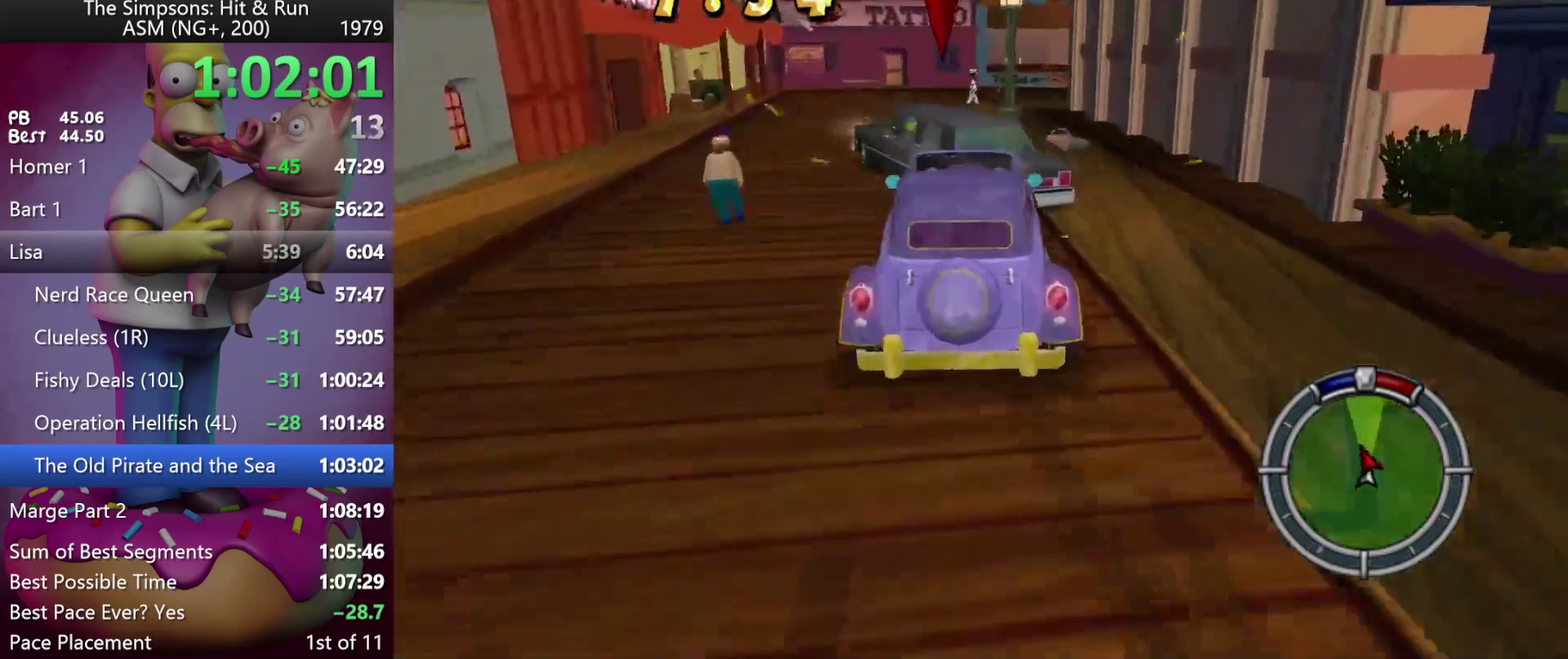
{"buttons": ["R2"], "events": [[217, "R1", "down"], [317, "R1", "up"]]}
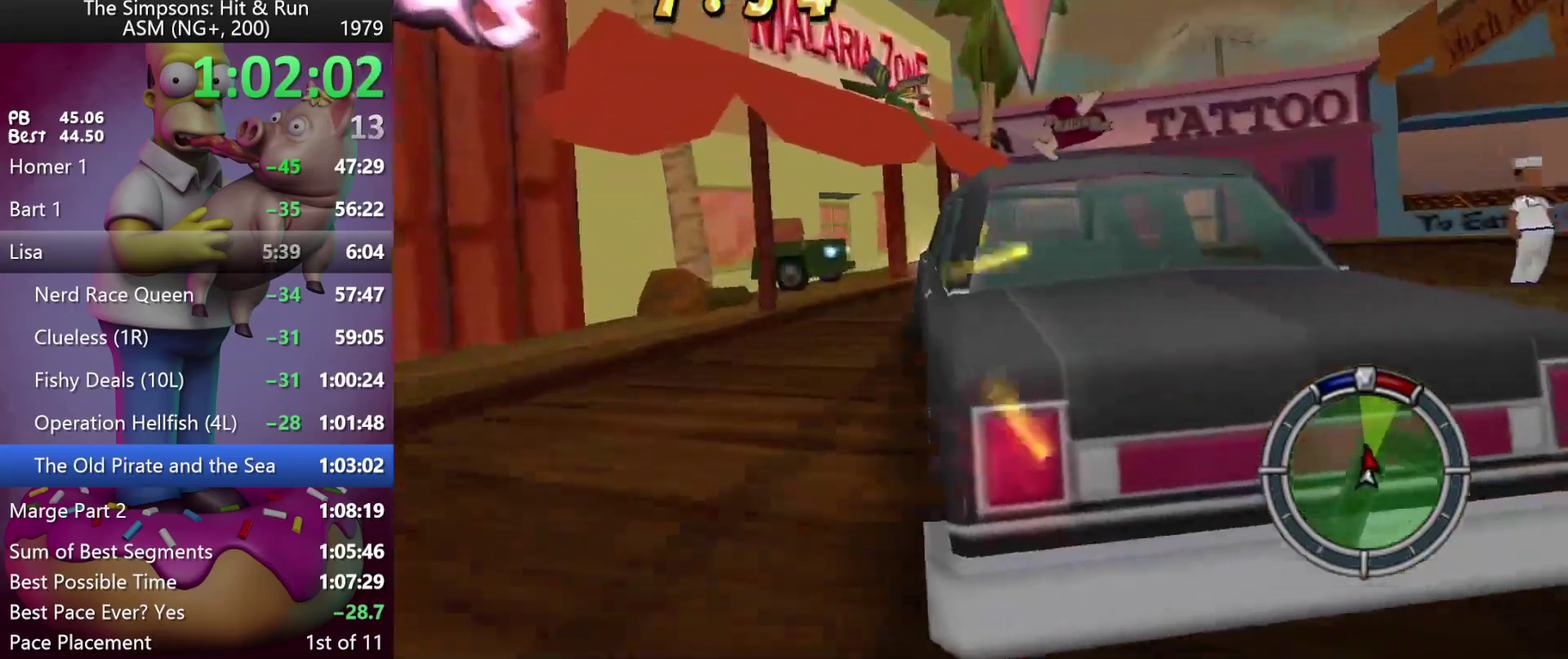
{"buttons": ["R2", "DPAD_RIGHT"], "events": [[17, "DPAD_RIGHT", "down"], [233, "DPAD_RIGHT", "up"], [367, "DPAD_RIGHT", "down"]]}
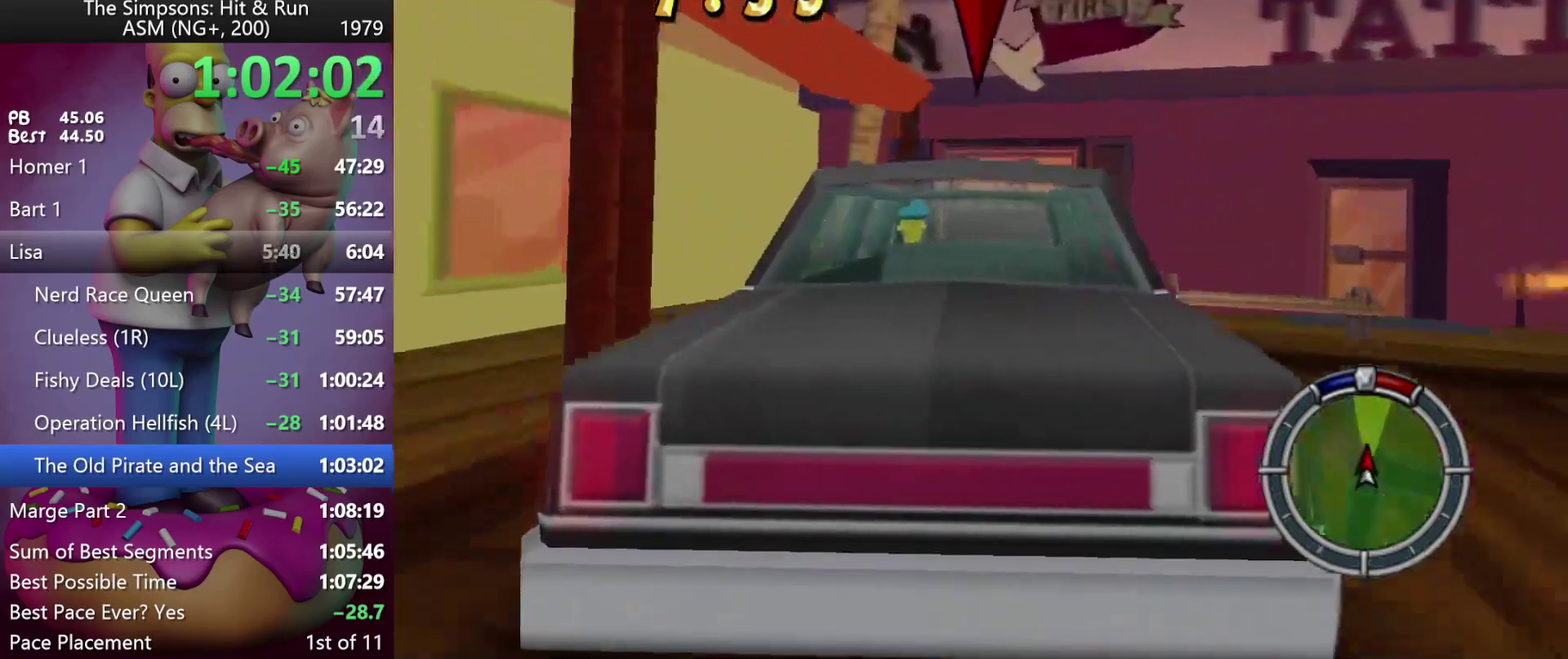
{"buttons": ["X", "L2", "R2", "DPAD_RIGHT"], "events": [[17, "DPAD_RIGHT", "up"], [100, "L2", "down"], [100, "R2", "up"], [350, "DPAD_RIGHT", "down"], [450, "R2", "down"], [500, "X", "down"]]}
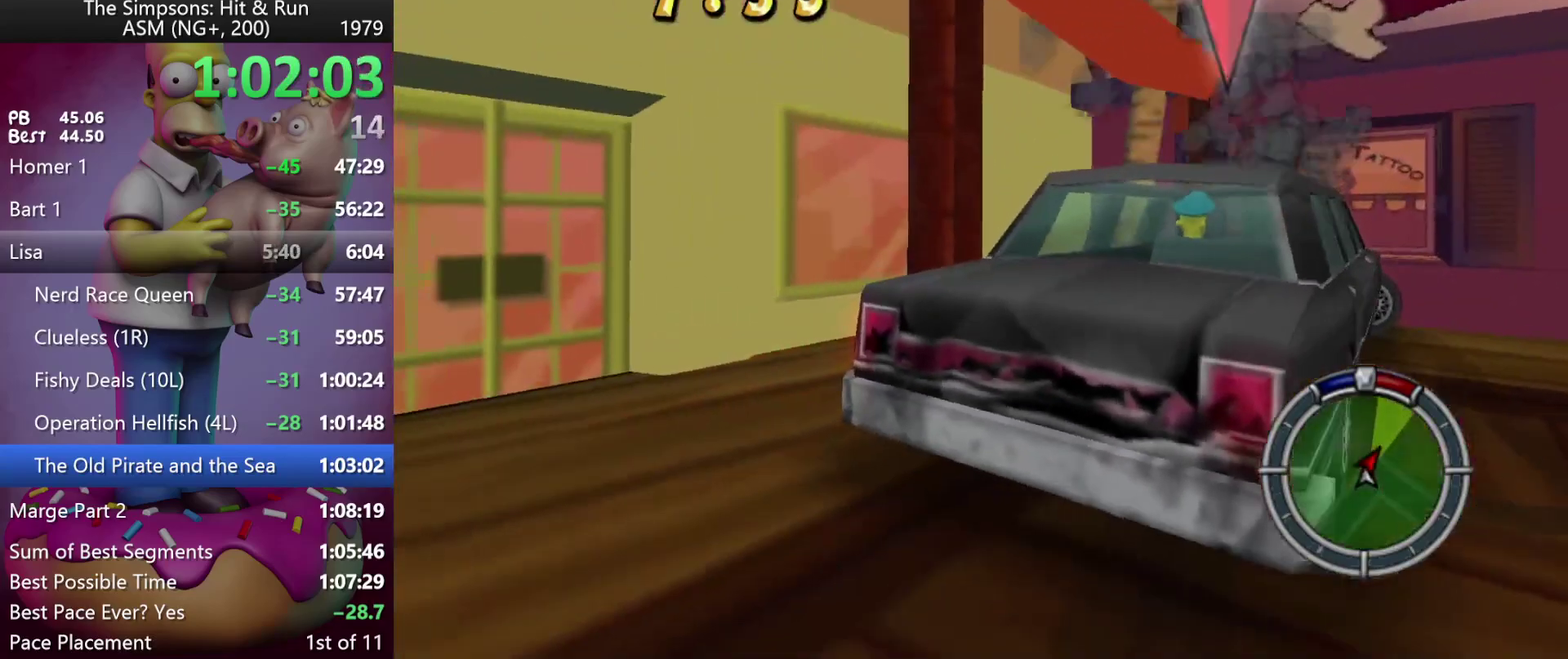
{"buttons": ["R2", "DPAD_RIGHT"], "events": [[67, "DPAD_RIGHT", "up"], [133, "L2", "up"], [183, "X", "up"], [483, "DPAD_RIGHT", "down"]]}
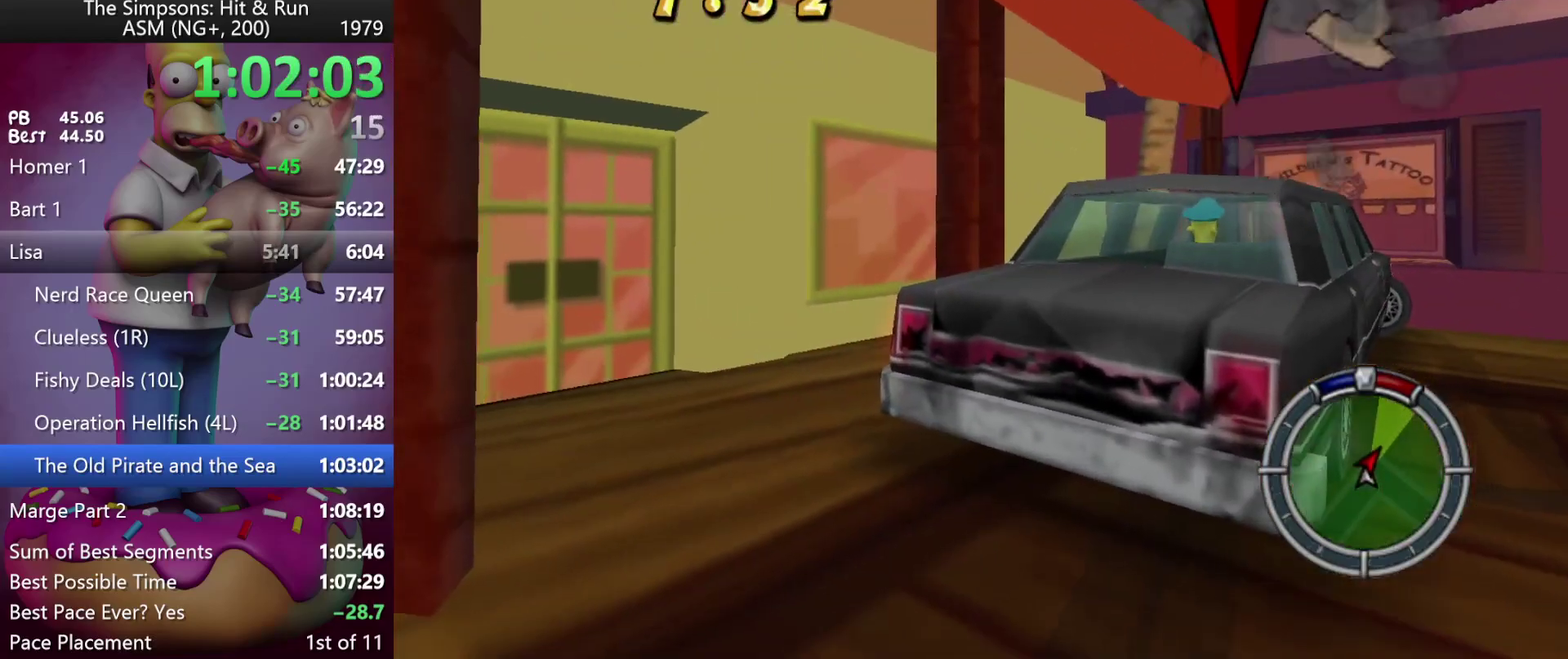
{"buttons": ["L2"], "events": [[333, "L2", "down"], [367, "DPAD_RIGHT", "up"], [367, "R2", "up"]]}
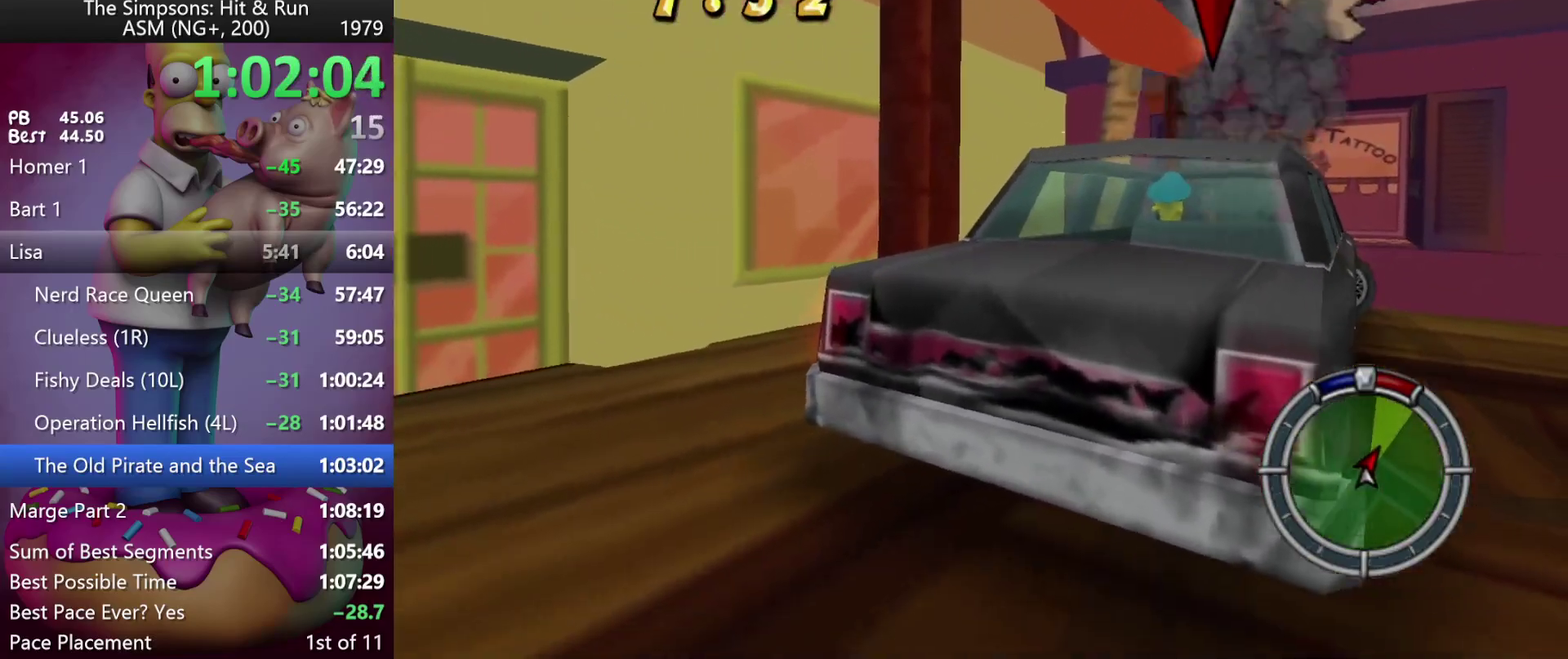
{"buttons": ["R2"], "events": [[50, "DPAD_RIGHT", "down"], [267, "DPAD_RIGHT", "up"], [283, "R2", "down"], [300, "X", "down"], [383, "L2", "up"], [467, "X", "up"]]}
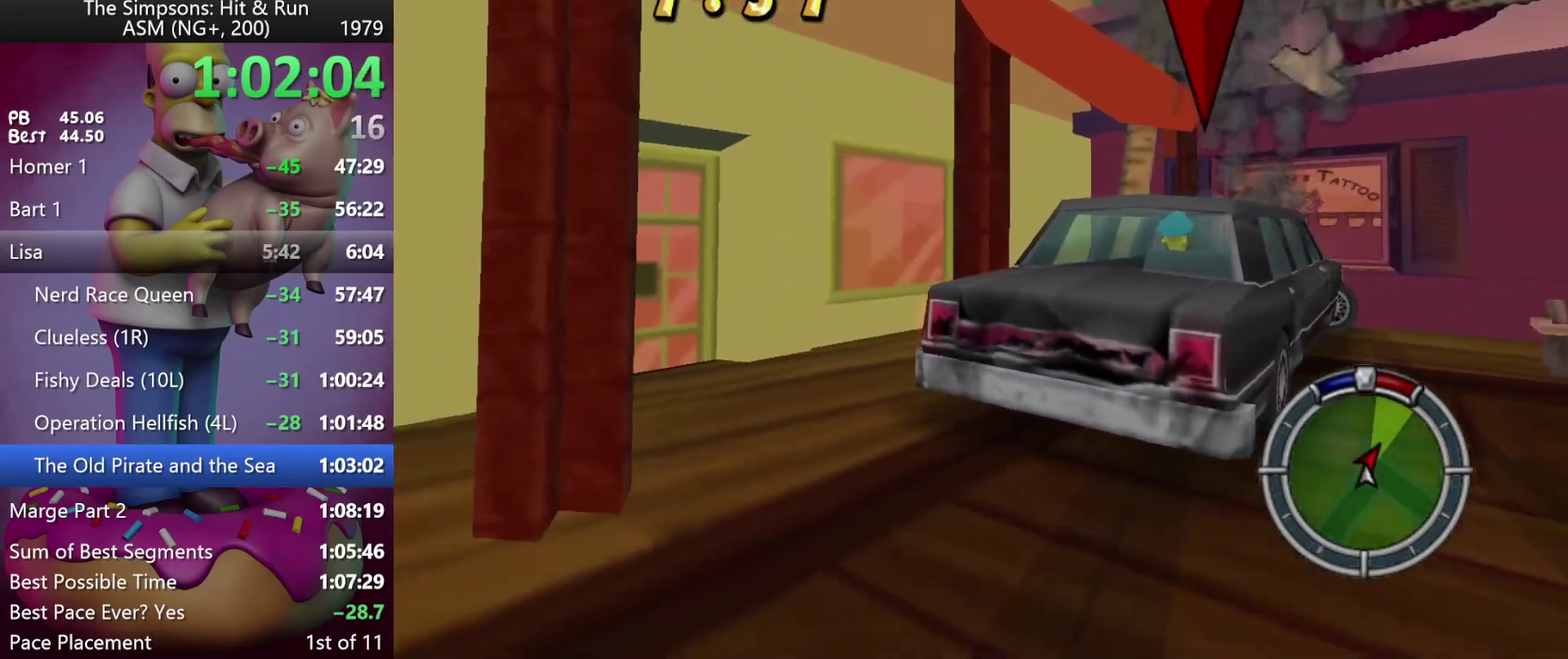
{"buttons": ["R2", "DPAD_RIGHT"], "events": [[367, "DPAD_RIGHT", "down"]]}
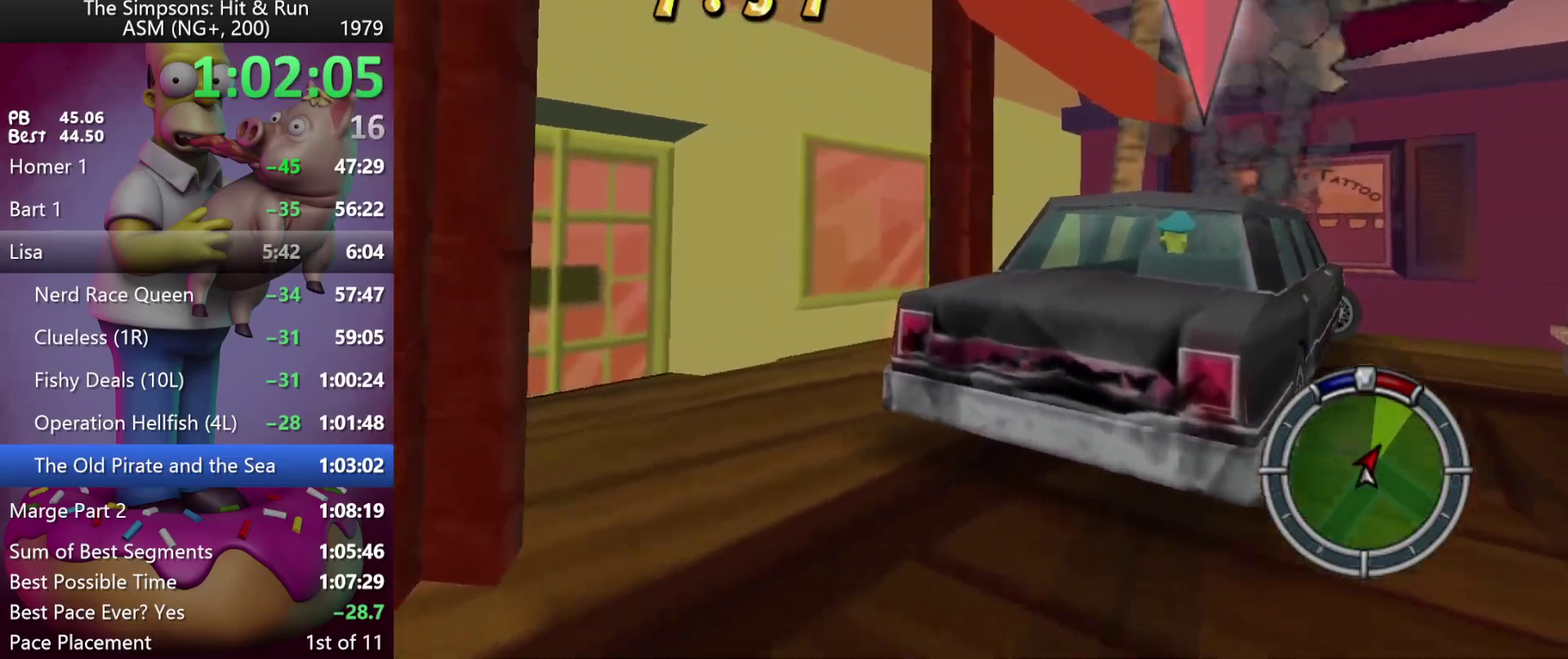
{"buttons": ["L2", "DPAD_RIGHT"], "events": [[167, "L2", "down"], [183, "R2", "up"], [200, "DPAD_RIGHT", "up"], [450, "DPAD_RIGHT", "down"]]}
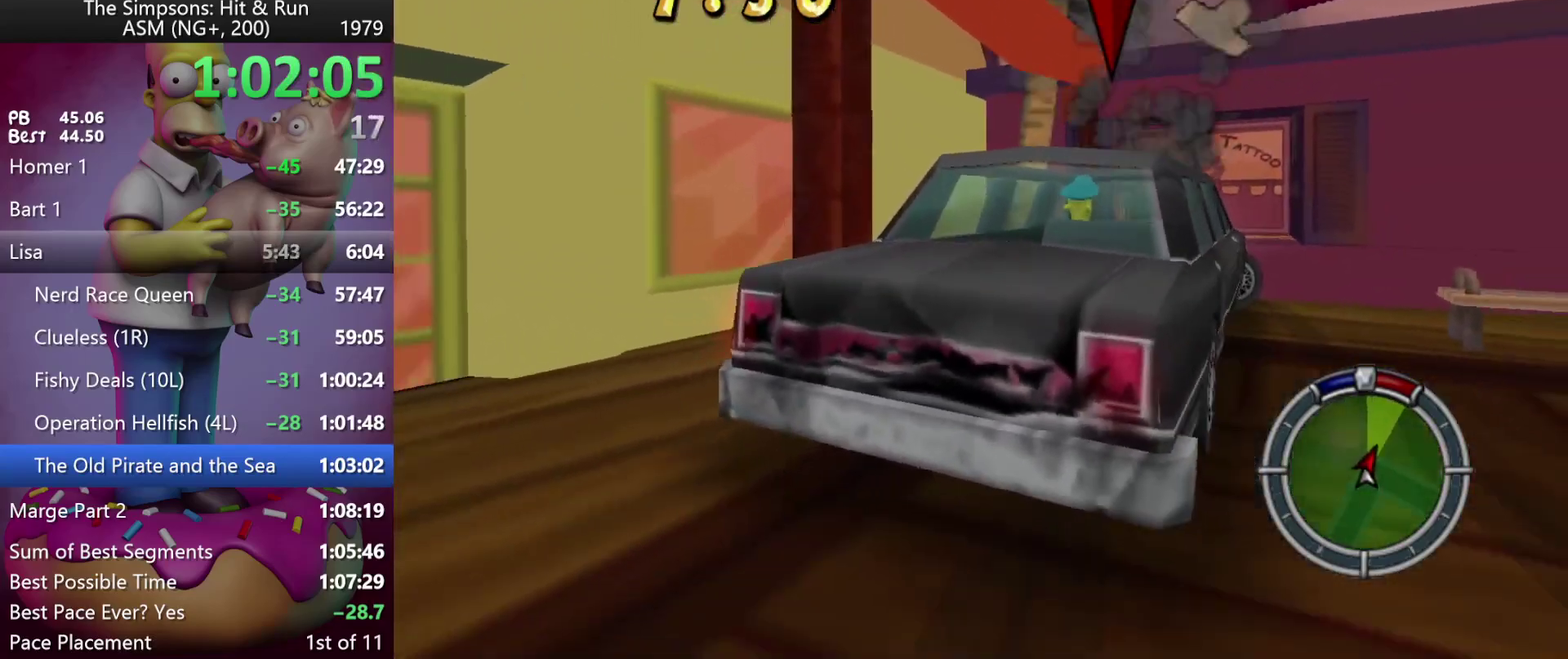
{"buttons": ["R2"], "events": [[100, "R2", "down"], [117, "X", "down"], [200, "DPAD_RIGHT", "up"], [200, "L2", "up"], [267, "X", "up"]]}
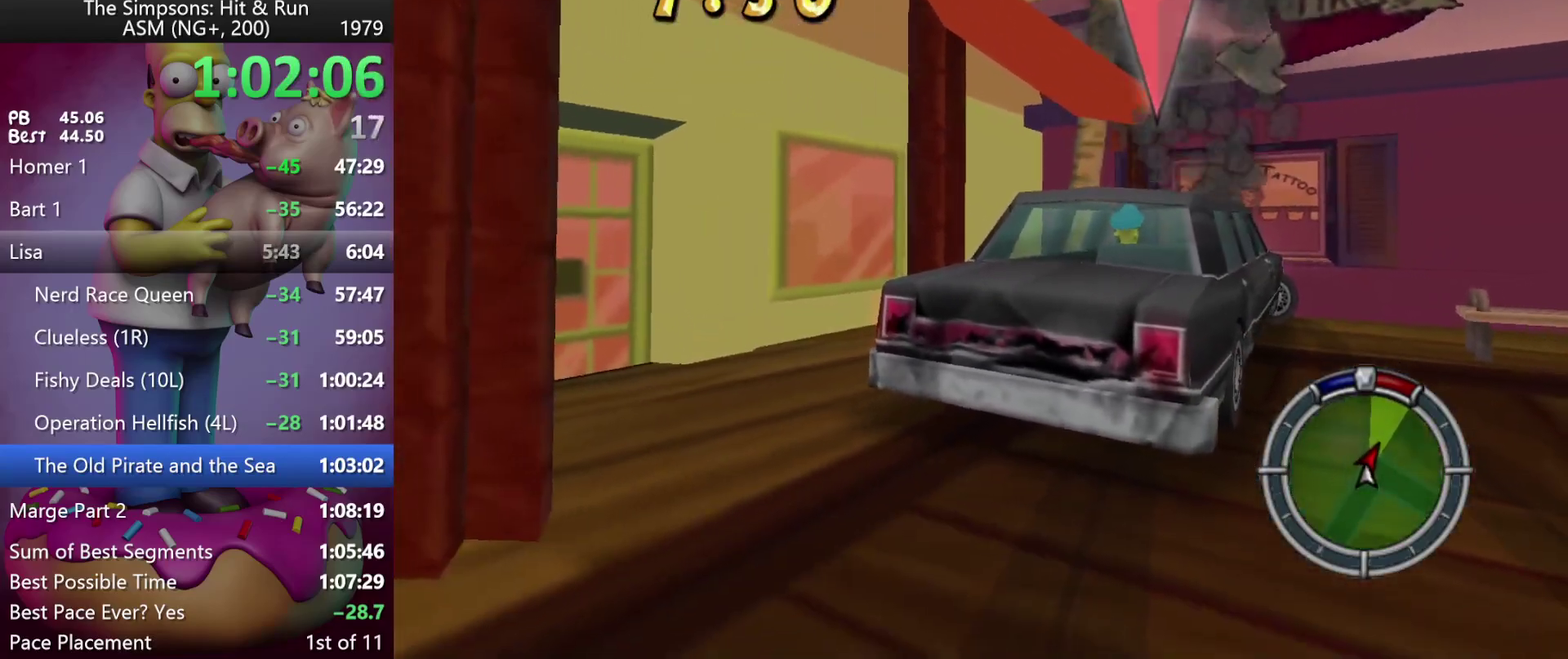
{"buttons": ["DPAD_RIGHT"], "events": [[167, "DPAD_RIGHT", "down"], [500, "R2", "up"]]}
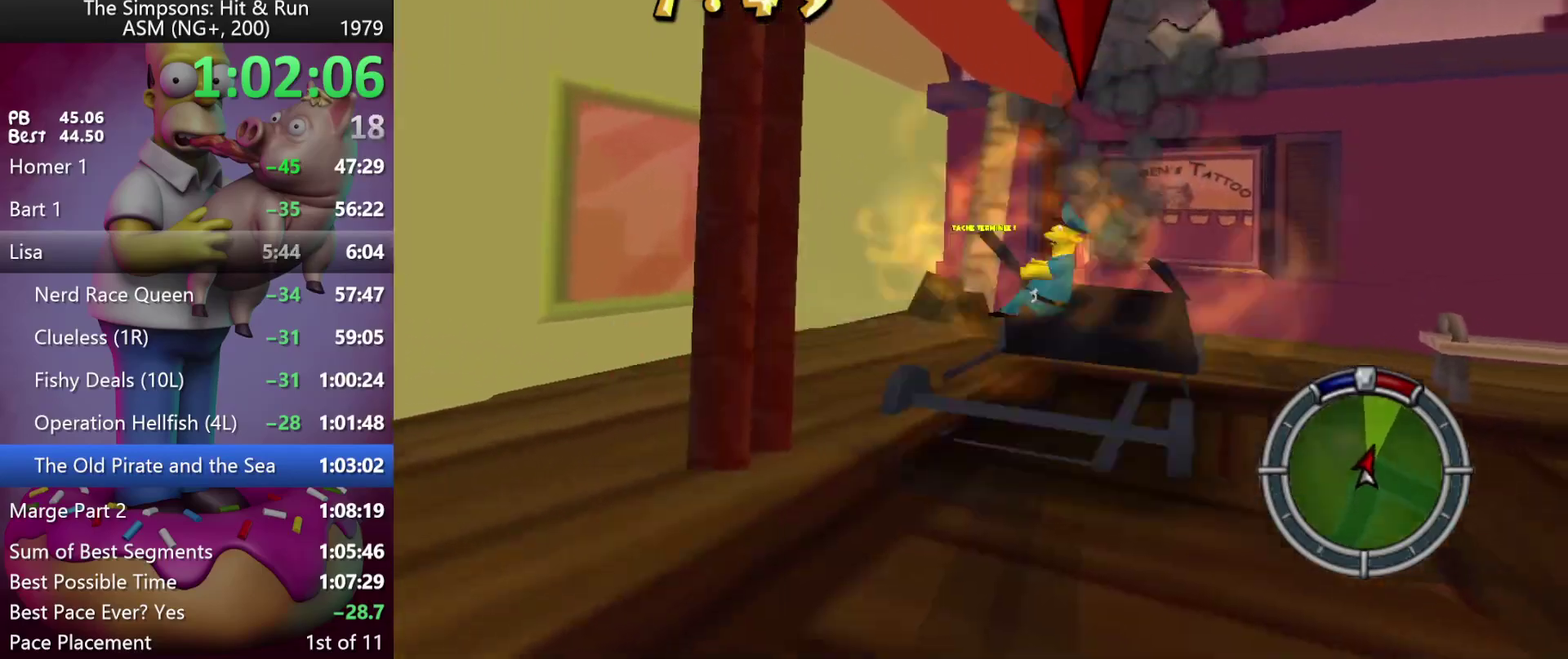
{"buttons": ["A", "L2"], "events": [[50, "A", "down"], [50, "L2", "down"], [83, "DPAD_RIGHT", "up"]]}
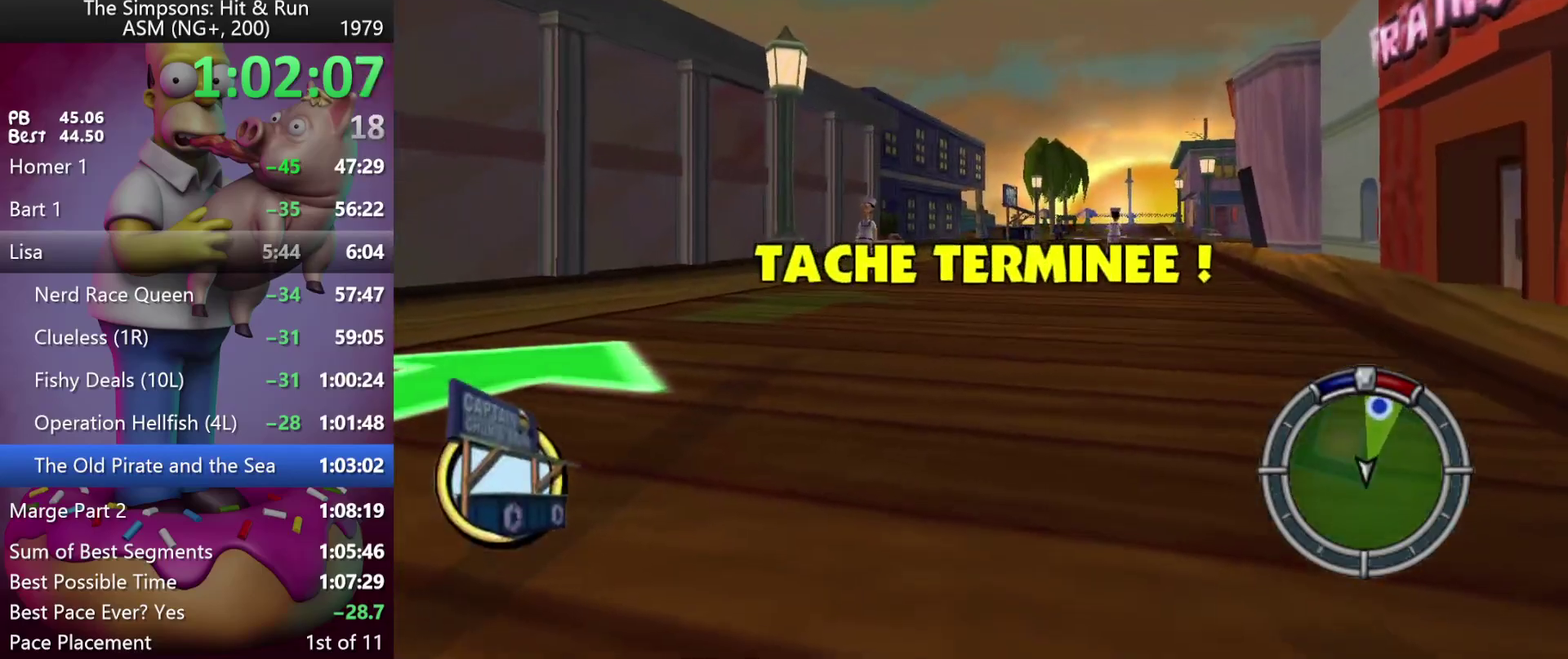
{"buttons": ["A", "L2"], "events": []}
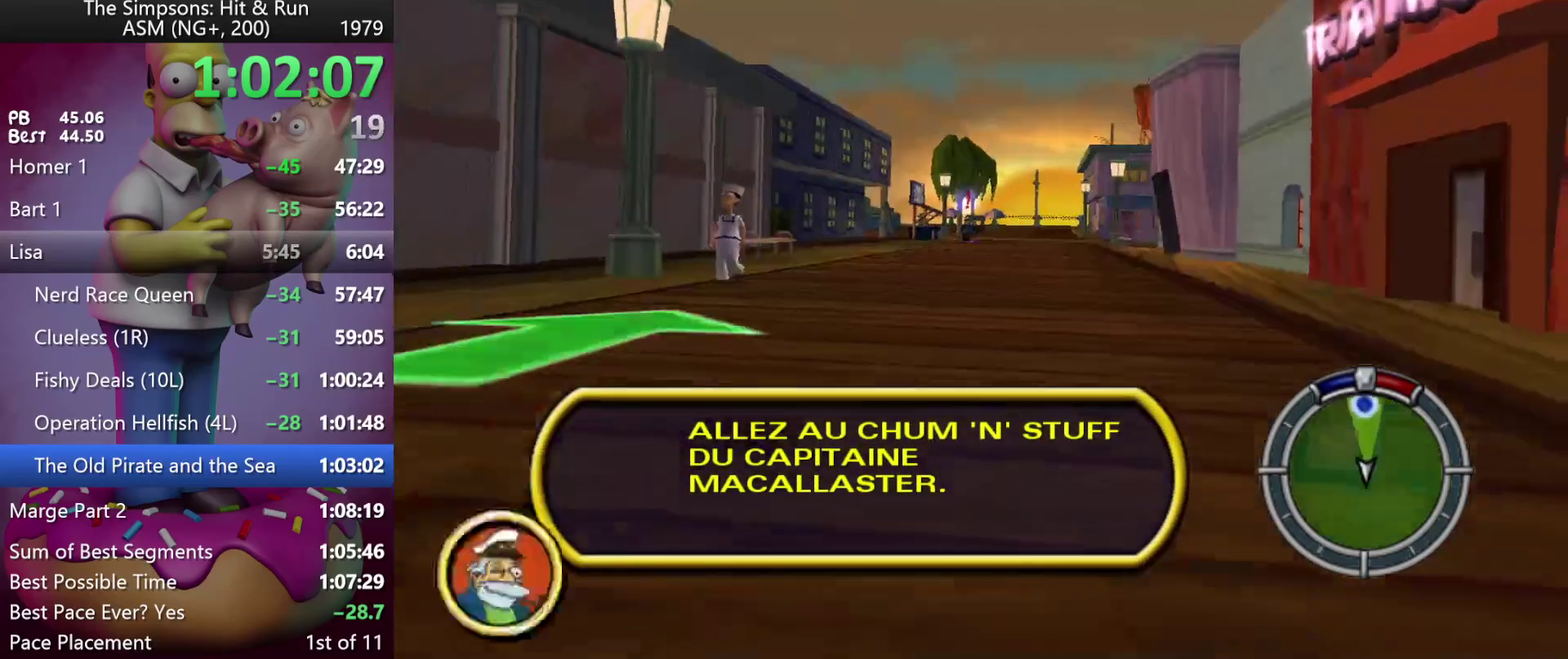
{"buttons": ["A", "L2", "R1"], "events": [[333, "DPAD_RIGHT", "down"], [433, "DPAD_RIGHT", "up"], [483, "R1", "down"]]}
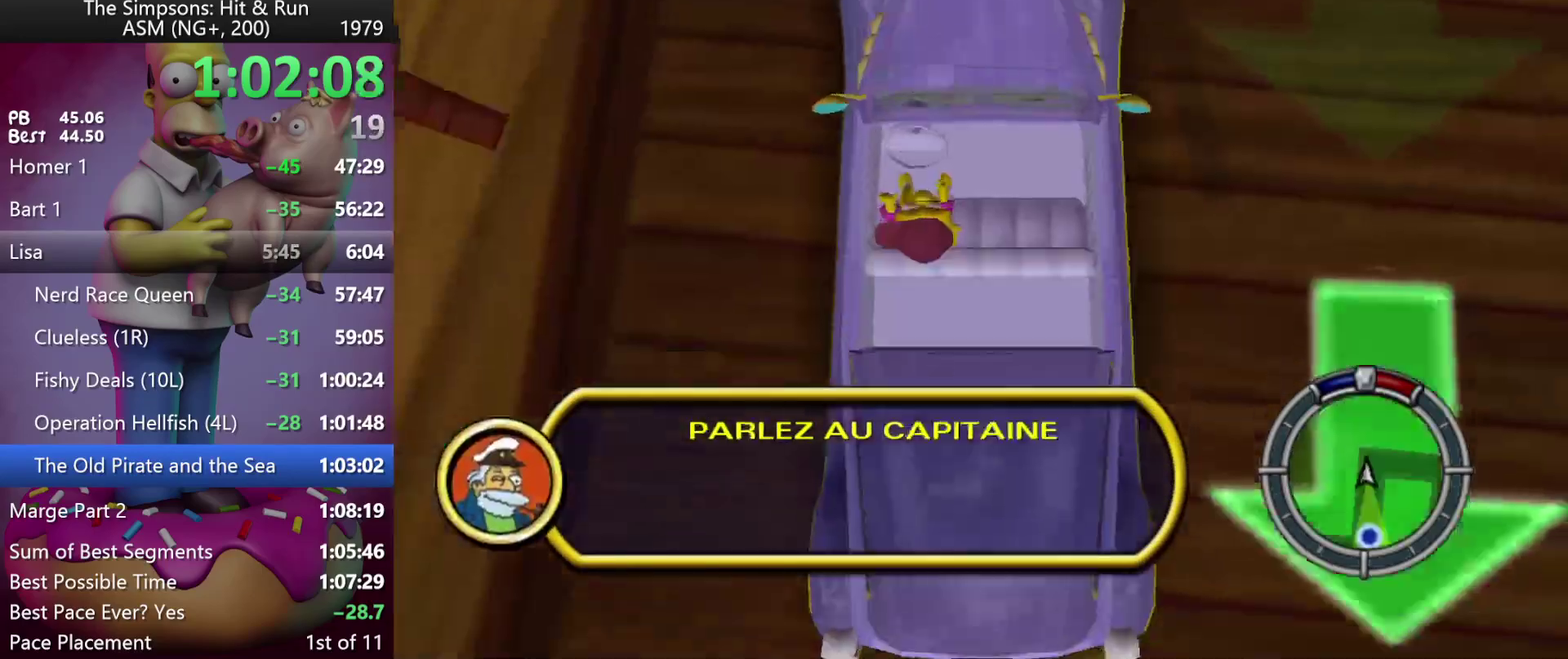
{"buttons": ["L2"], "events": [[50, "R1", "up"], [117, "R1", "down"], [250, "R1", "up"], [367, "A", "up"]]}
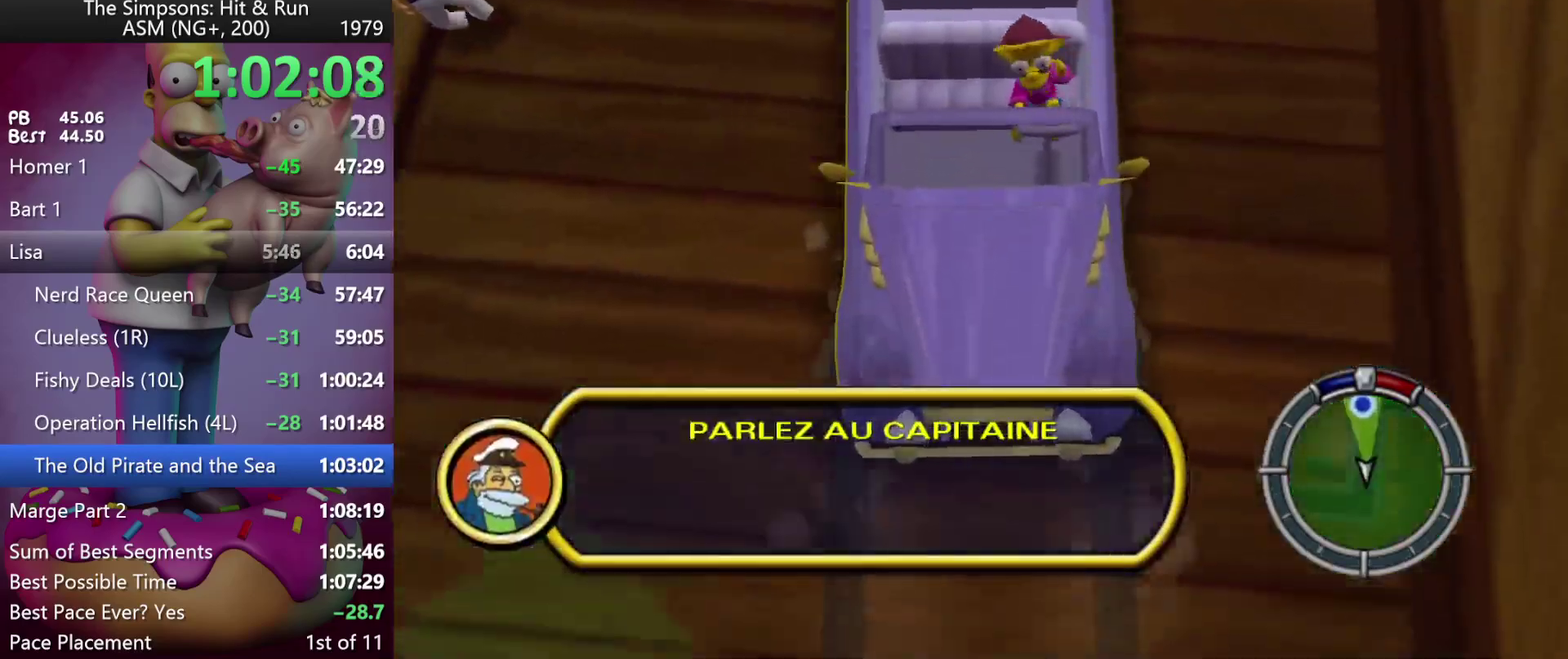
{"buttons": ["L2", "DPAD_RIGHT"], "events": [[133, "DPAD_RIGHT", "down"]]}
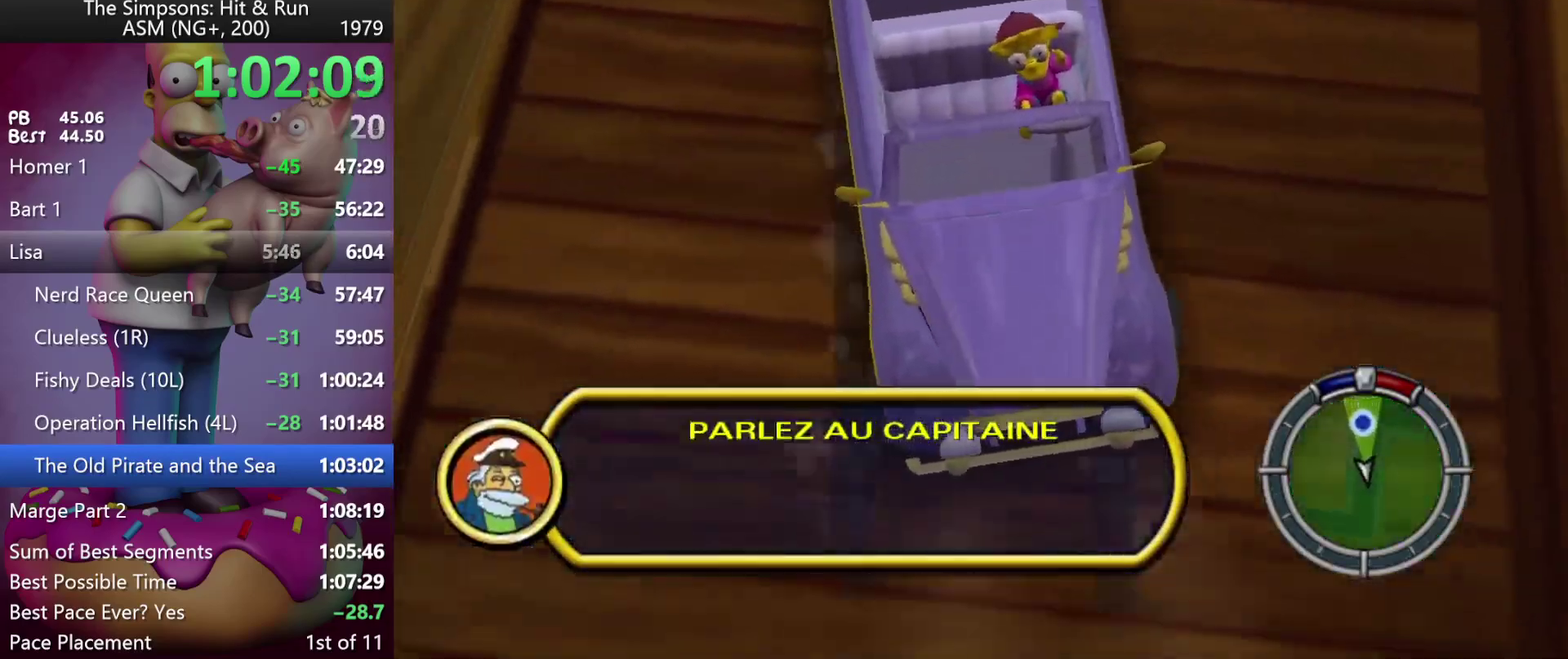
{"buttons": ["DPAD_RIGHT"], "events": [[400, "L2", "up"]]}
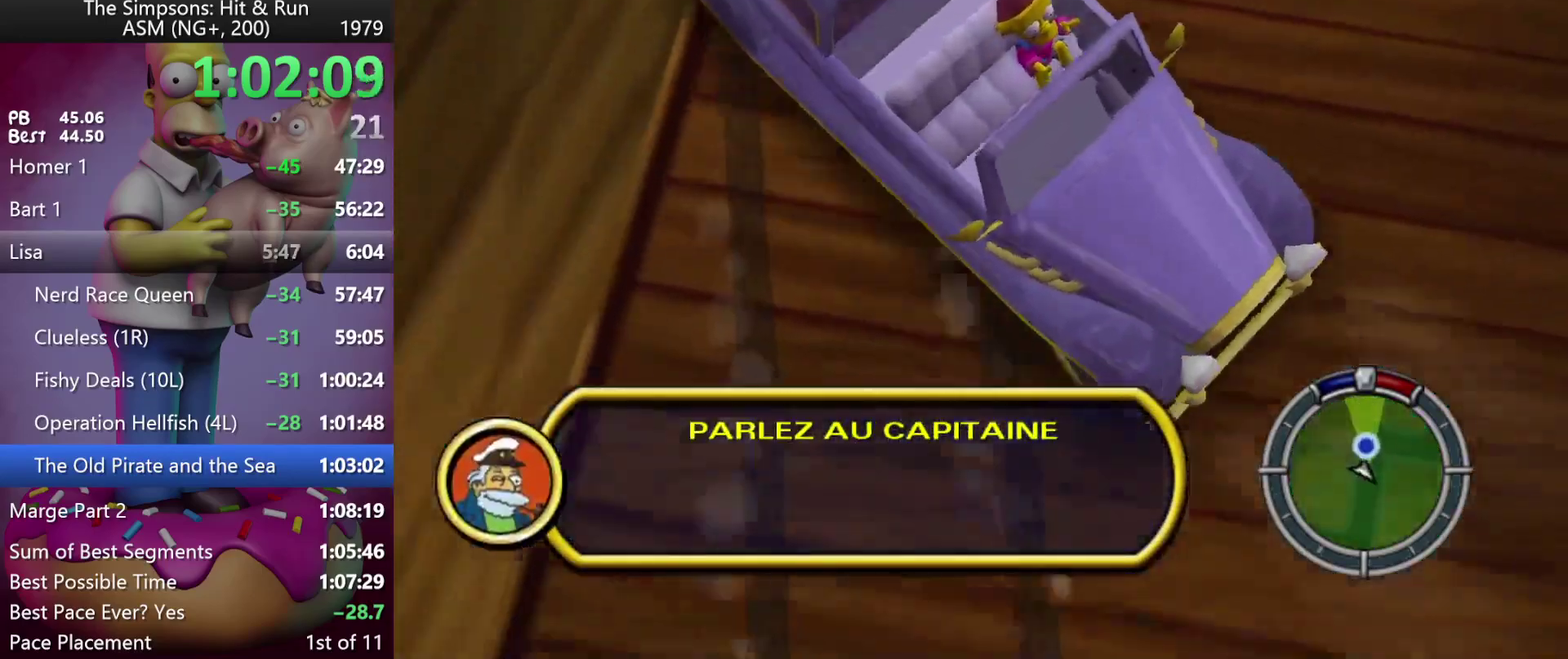
{"buttons": [], "events": [[50, "DPAD_RIGHT", "up"], [100, "R2", "down"], [367, "R2", "up"]]}
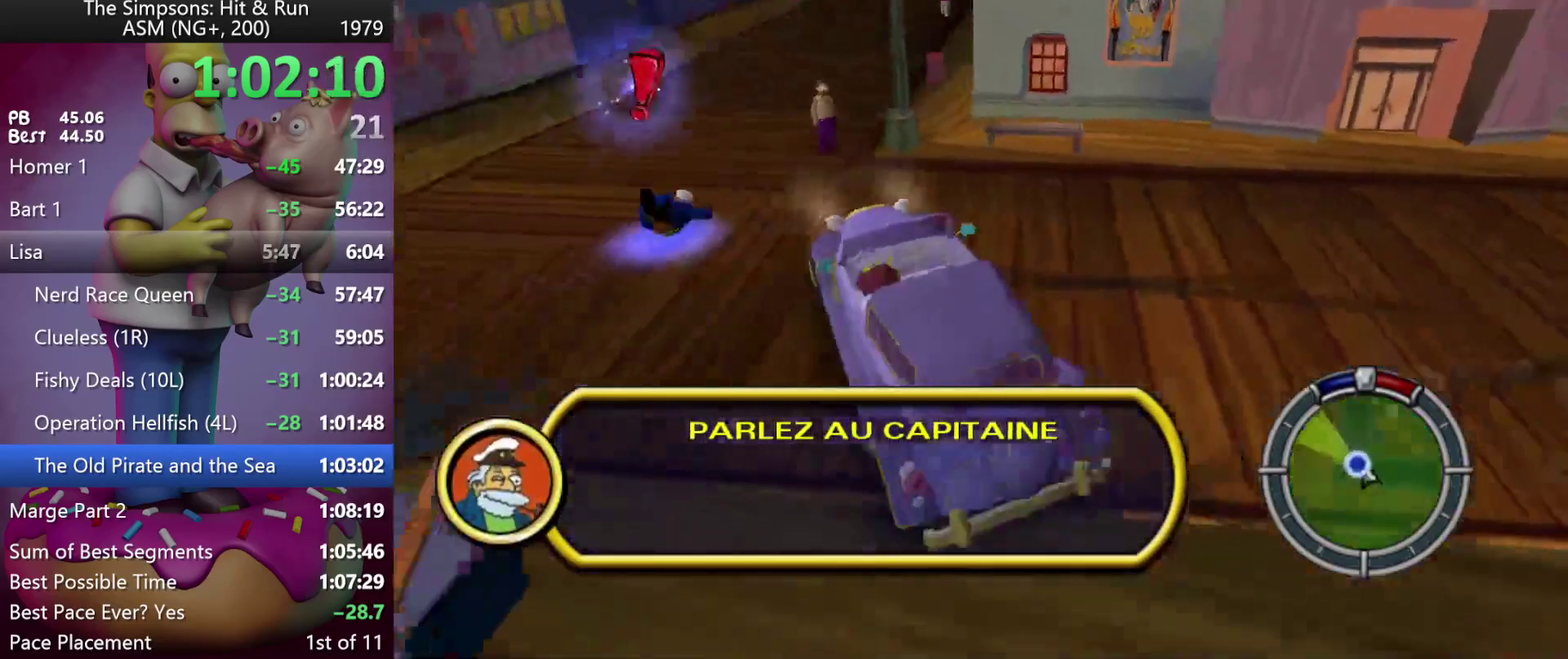
{"buttons": ["DPAD_RIGHT"], "events": [[183, "DPAD_RIGHT", "down"]]}
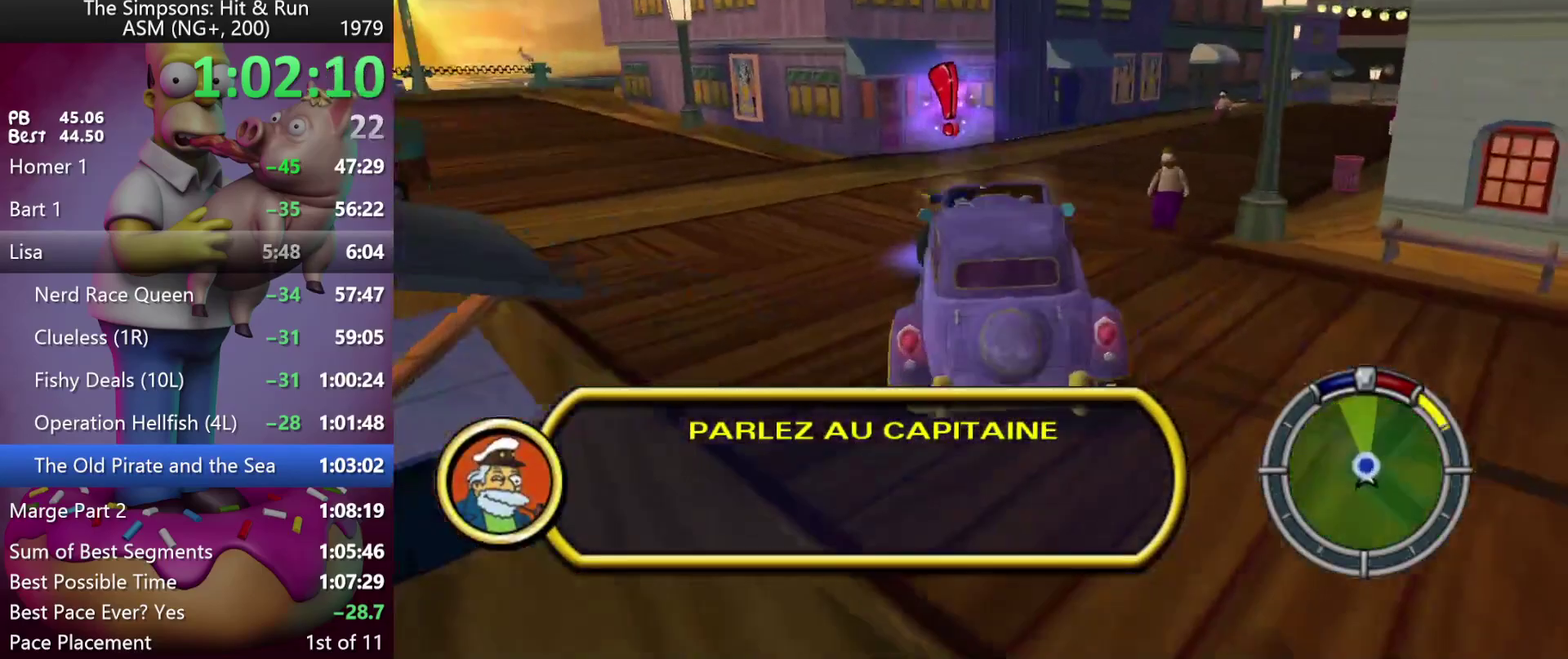
{"buttons": ["R2", "DPAD_RIGHT"], "events": [[33, "R2", "down"], [367, "DPAD_RIGHT", "up"], [417, "DPAD_RIGHT", "down"]]}
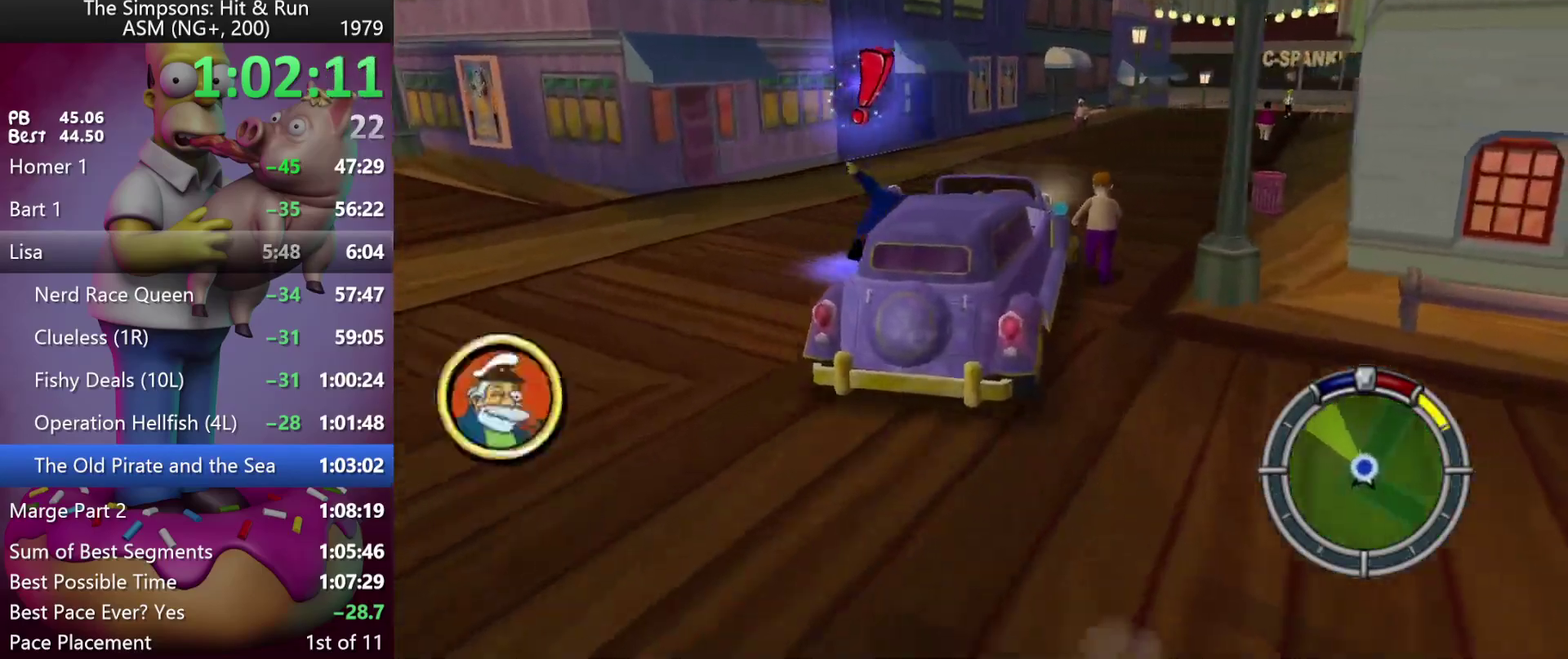
{"buttons": ["L2"], "events": [[17, "R2", "up"], [150, "DPAD_RIGHT", "up"], [150, "X", "down"], [200, "L2", "down"], [433, "X", "up"]]}
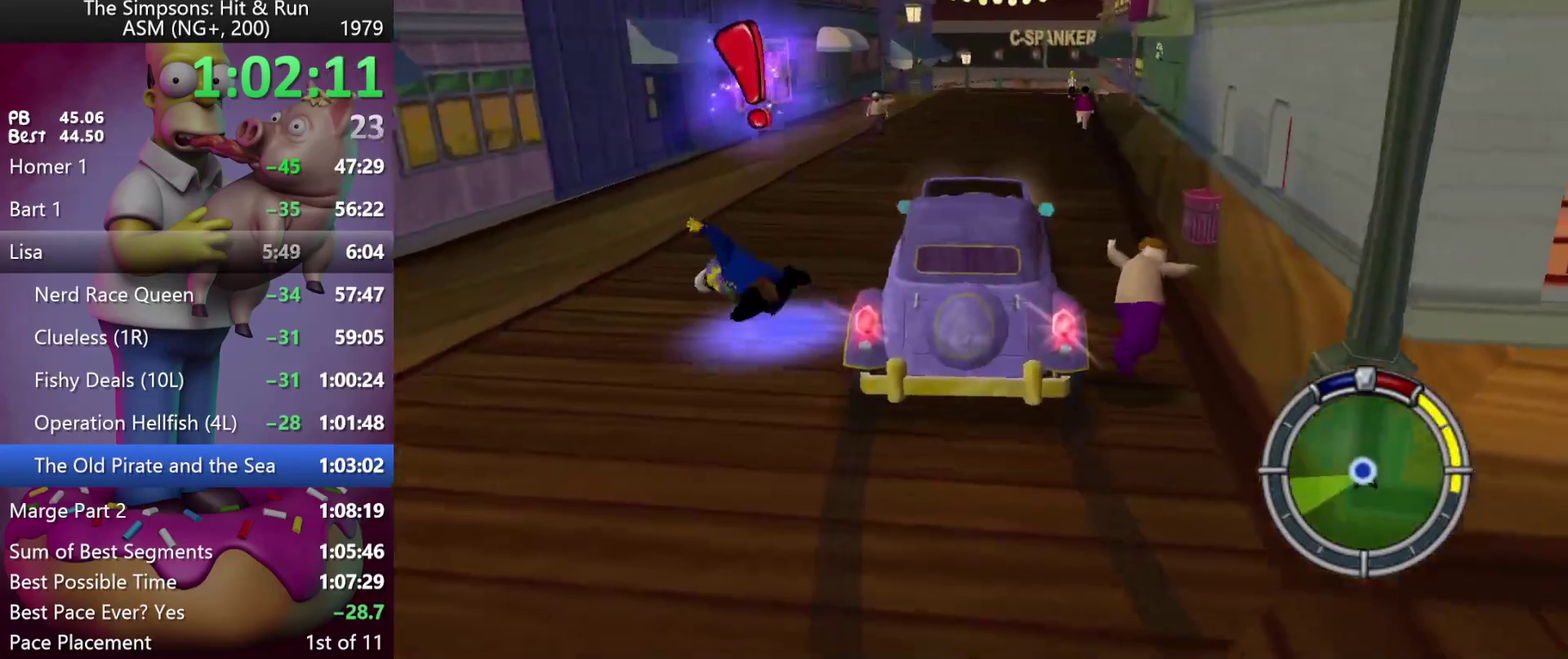
{"buttons": [], "events": [[267, "L2", "up"]]}